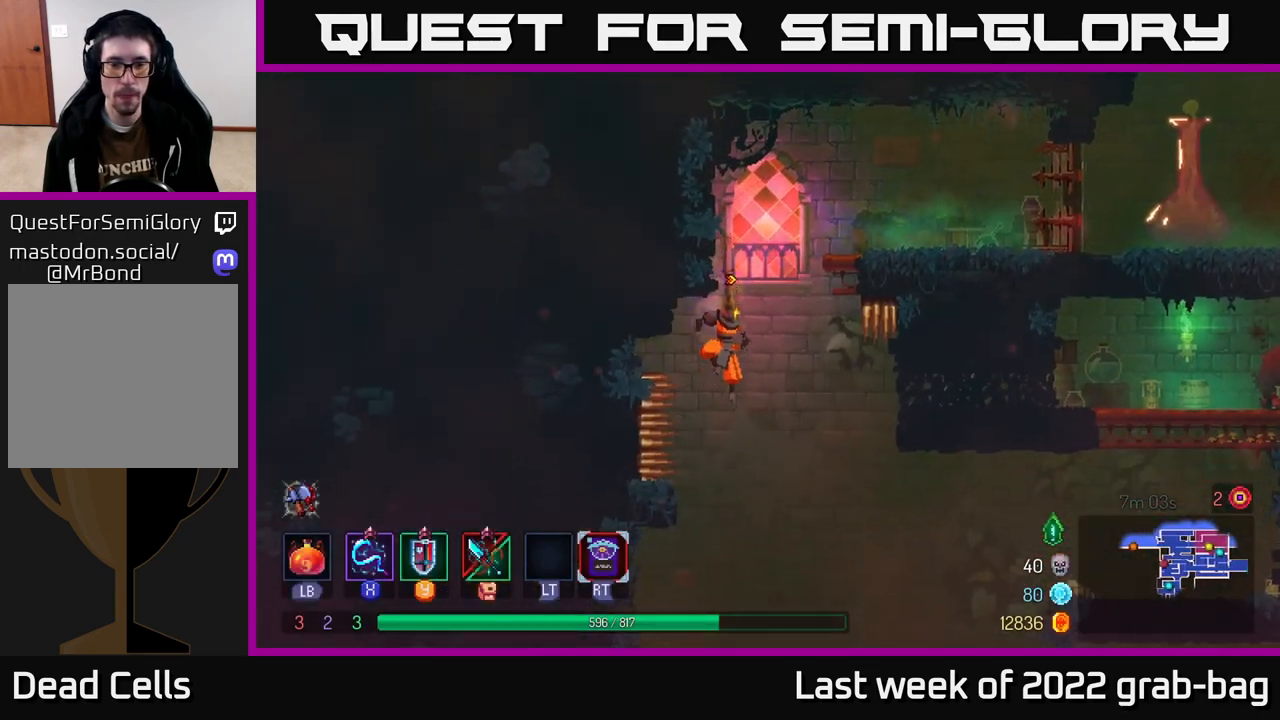
Gameplay with a controller (Xbox layout); each line is a JSON object with the inputs held at the frame after it. "events" lists button and stick changes between this image and that frame as [ms after this image, input, new state], when the widget could be followed in between.
{"buttons": [], "left_stick": "right", "right_stick": "center", "events": [[17, "left_stick", "right"]]}
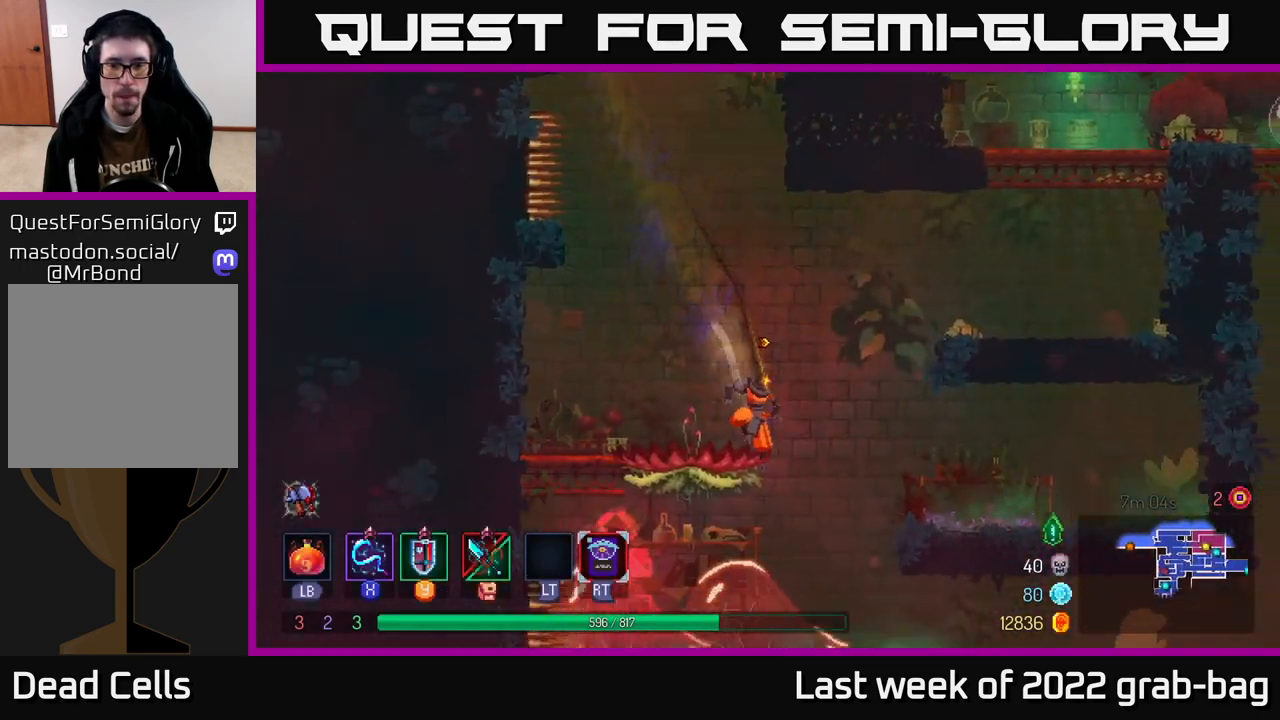
{"buttons": [], "left_stick": "right", "right_stick": "center", "events": [[50, "B", "down"], [150, "B", "up"]]}
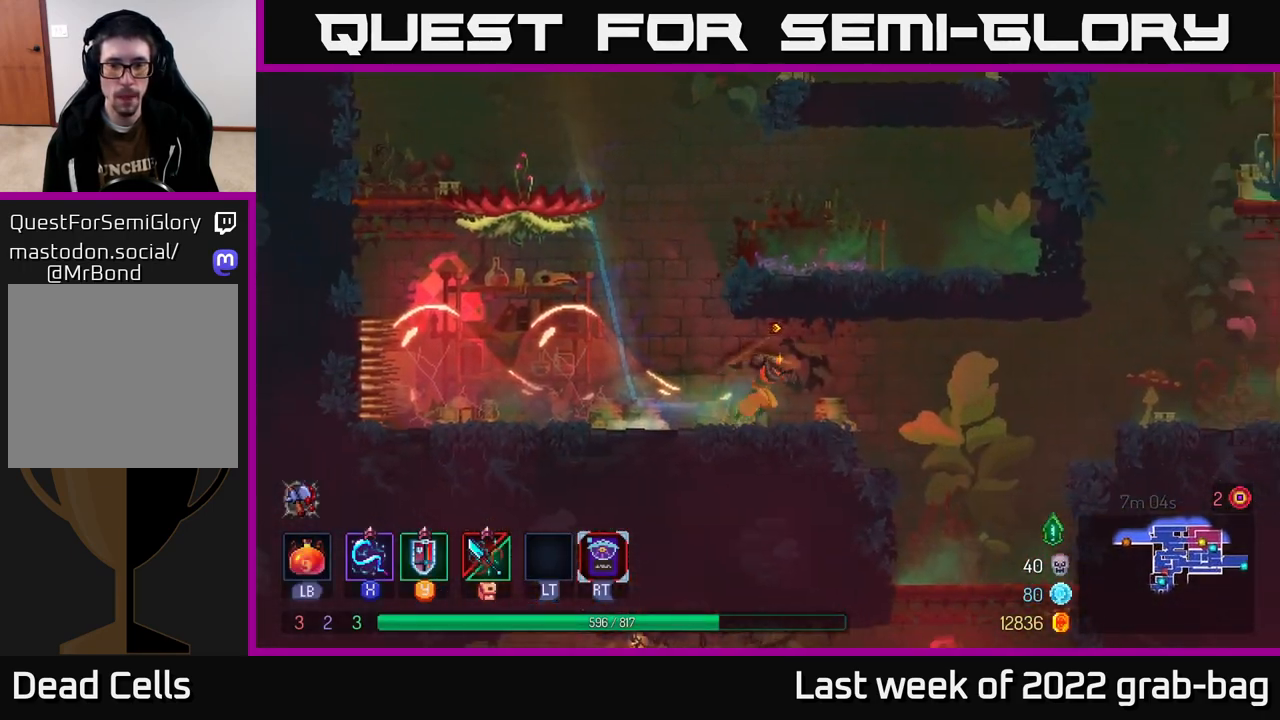
{"buttons": [], "left_stick": "right", "right_stick": "center", "events": []}
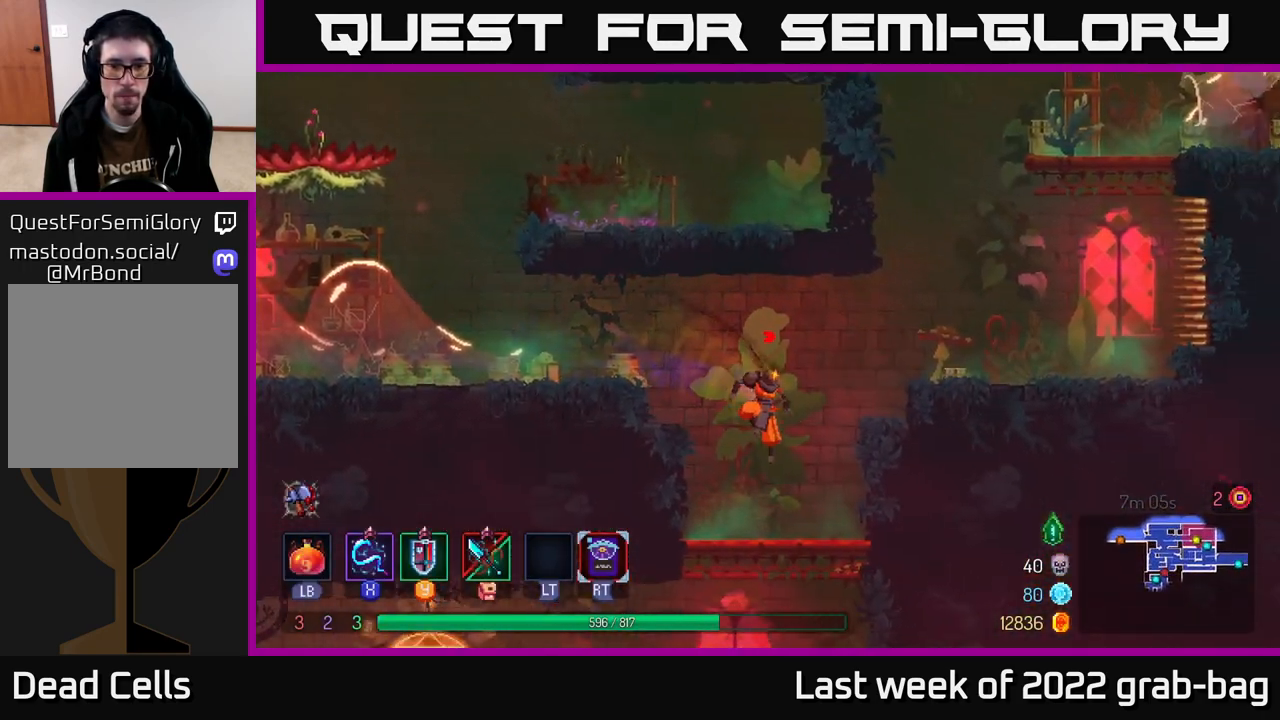
{"buttons": [], "left_stick": "center", "right_stick": "down", "events": [[100, "left_stick", "down-left"], [200, "left_stick", "down"], [250, "A", "down"], [333, "A", "up"], [383, "right_stick", "down"], [417, "left_stick", "center"]]}
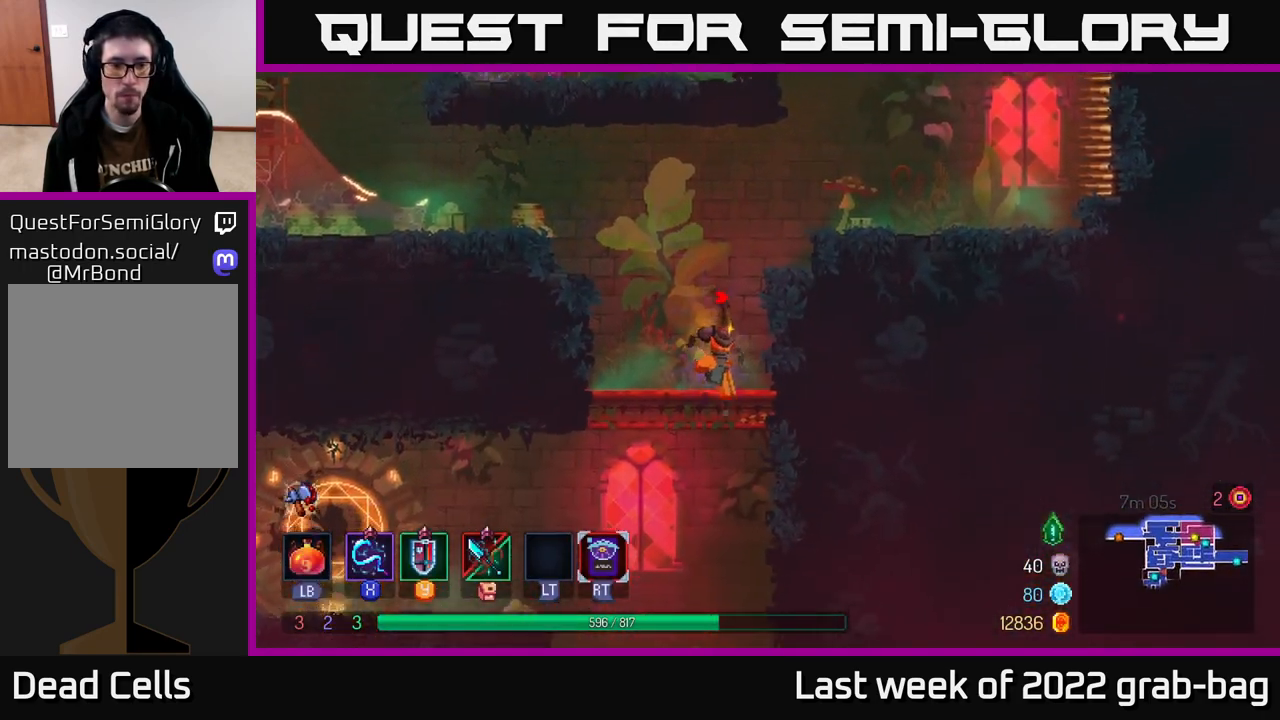
{"buttons": ["A"], "left_stick": "left", "right_stick": "center", "events": [[17, "right_stick", "down-left"], [150, "left_stick", "left"], [450, "right_stick", "center"], [500, "A", "down"]]}
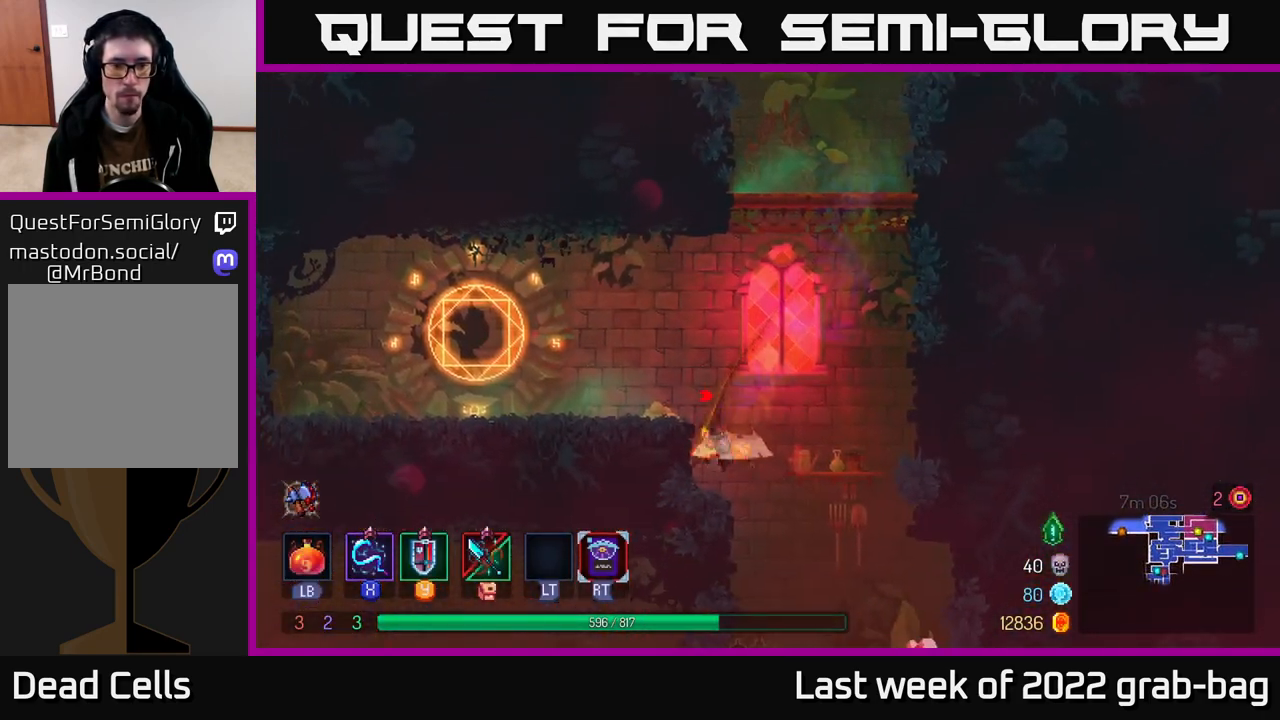
{"buttons": [], "left_stick": "right", "right_stick": "down-left", "events": [[100, "A", "up"], [333, "right_stick", "down-left"], [467, "left_stick", "right"]]}
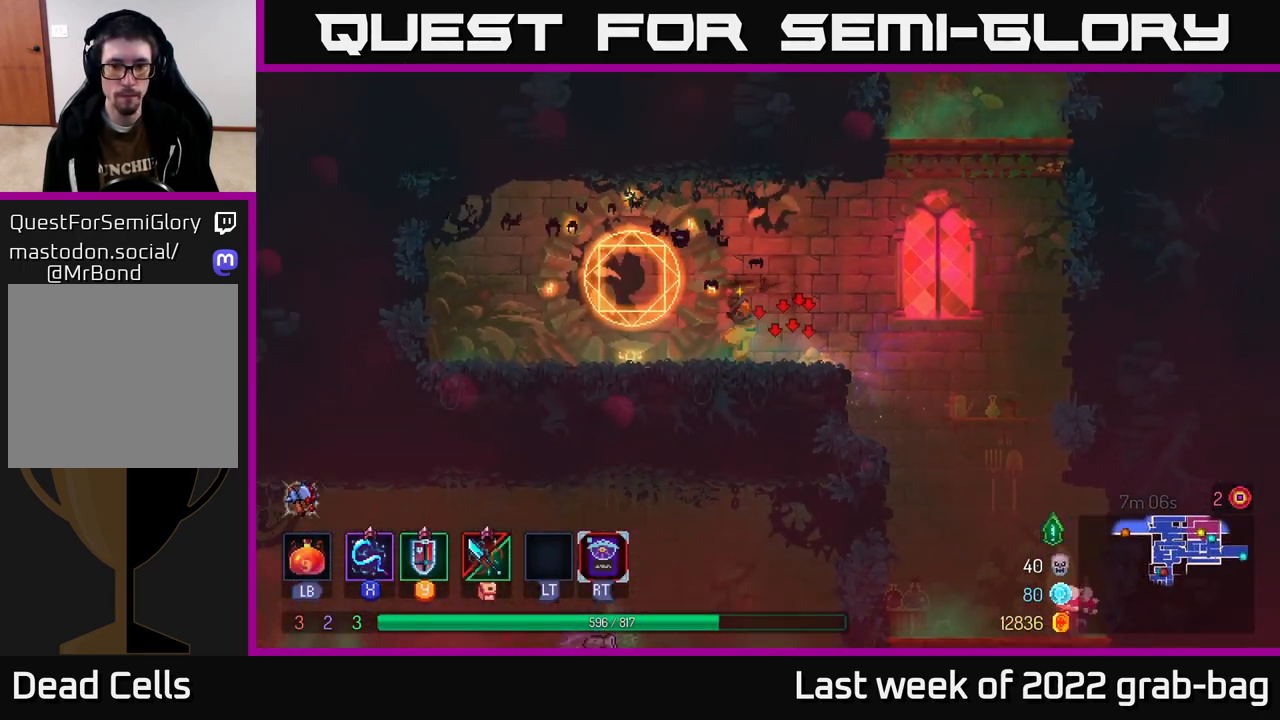
{"buttons": [], "left_stick": "right", "right_stick": "down", "events": [[33, "right_stick", "down"]]}
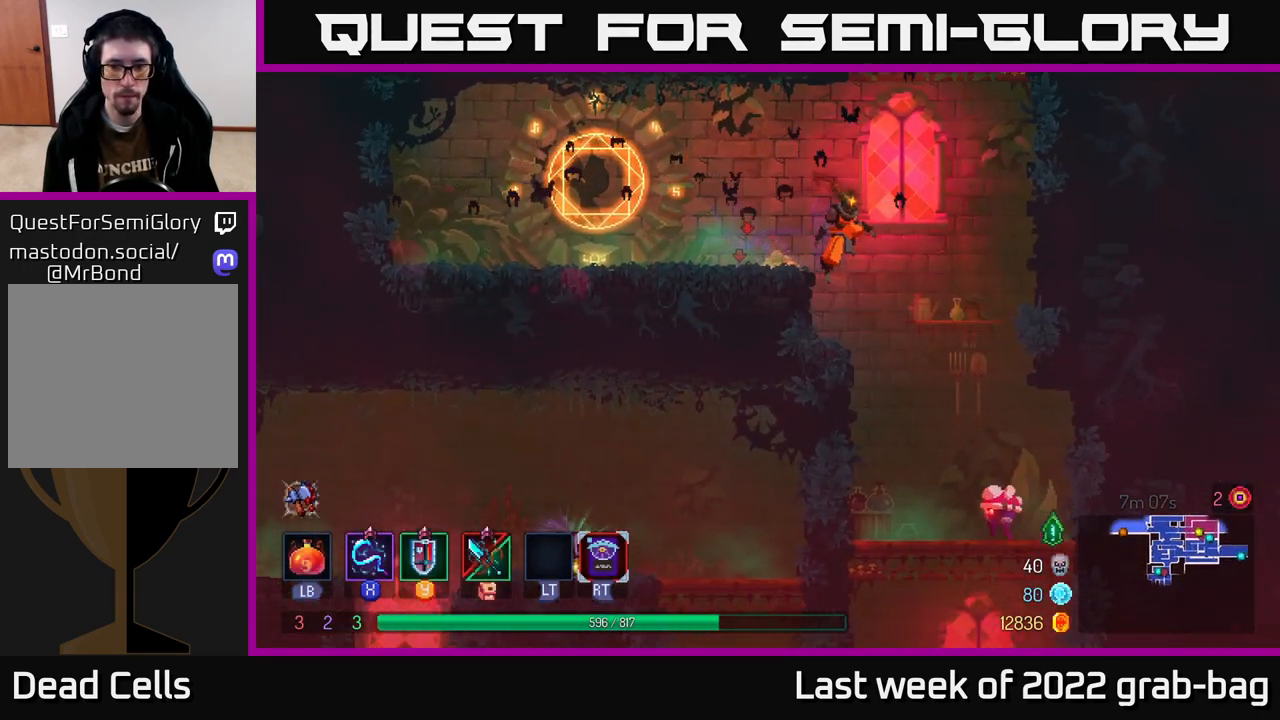
{"buttons": [], "left_stick": "right", "right_stick": "center", "events": [[83, "right_stick", "center"], [200, "left_stick", "down"], [217, "A", "down"], [283, "A", "up"], [317, "left_stick", "center"], [450, "left_stick", "right"]]}
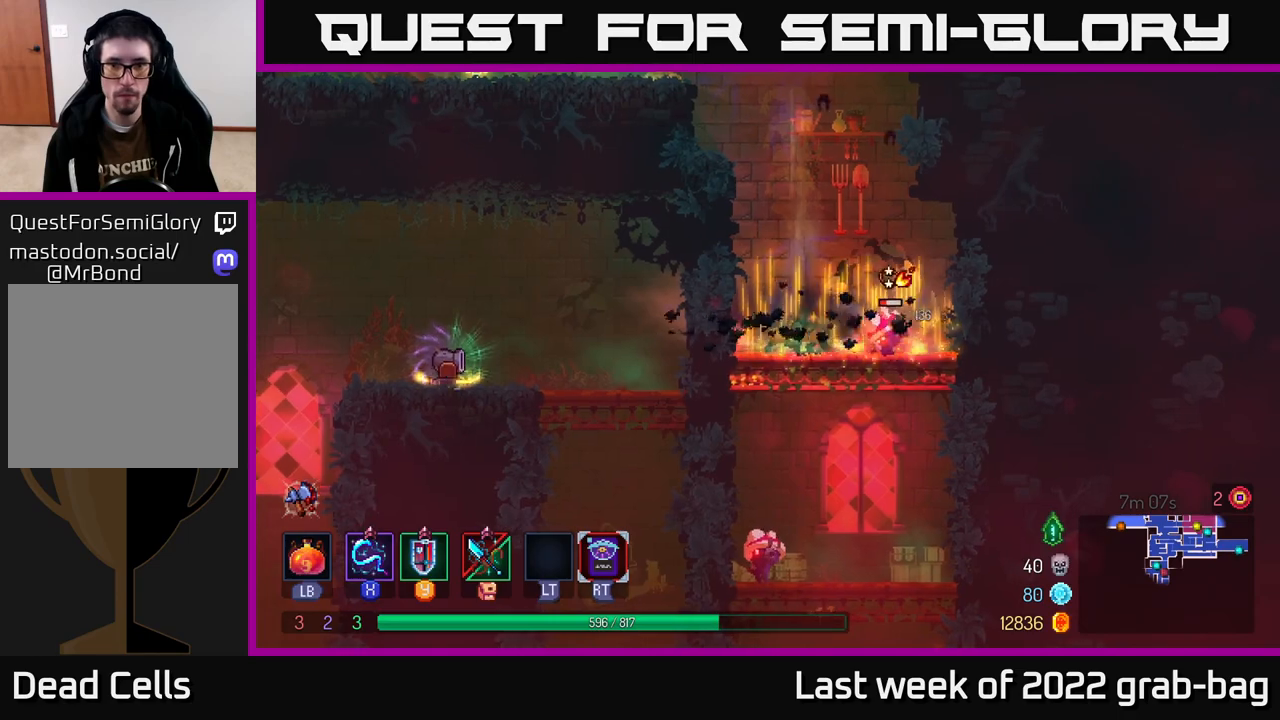
{"buttons": [], "left_stick": "center", "right_stick": "center", "events": [[117, "X", "down"], [200, "X", "up"], [400, "X", "down"], [417, "left_stick", "center"], [467, "X", "up"]]}
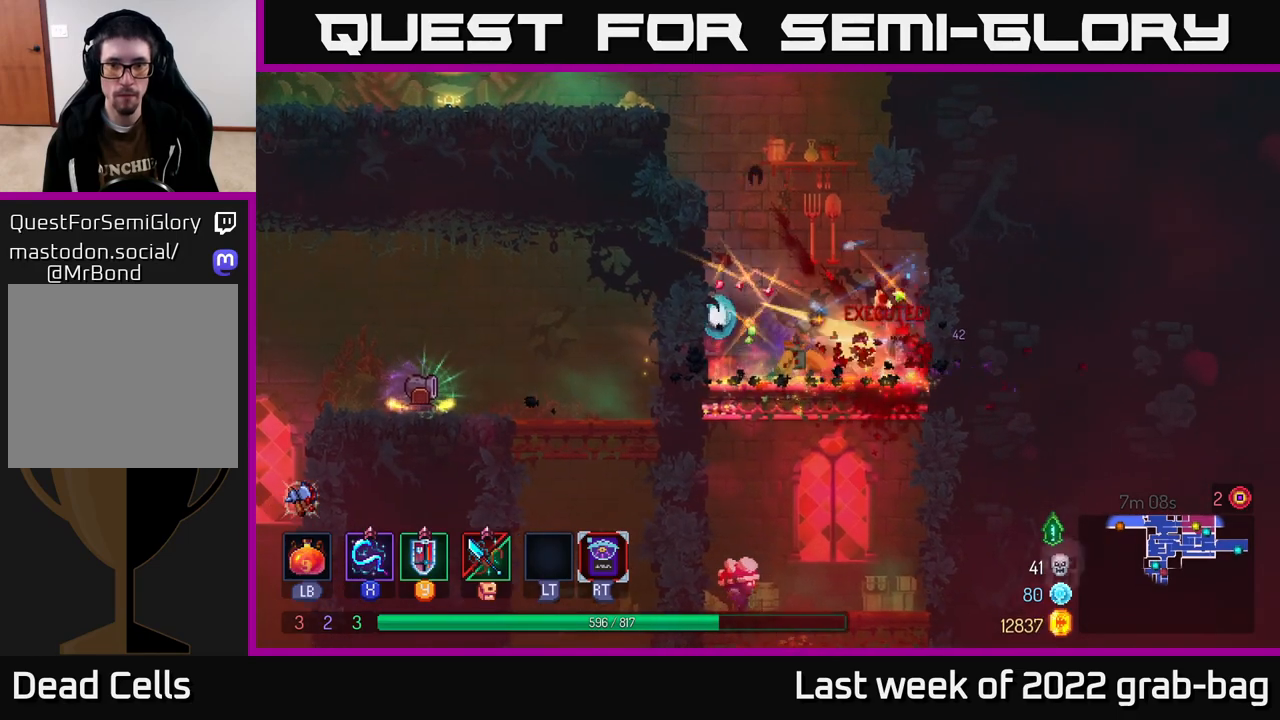
{"buttons": [], "left_stick": "down", "right_stick": "center", "events": [[133, "left_stick", "down"], [217, "A", "down"], [317, "A", "up"], [367, "A", "down"], [467, "A", "up"]]}
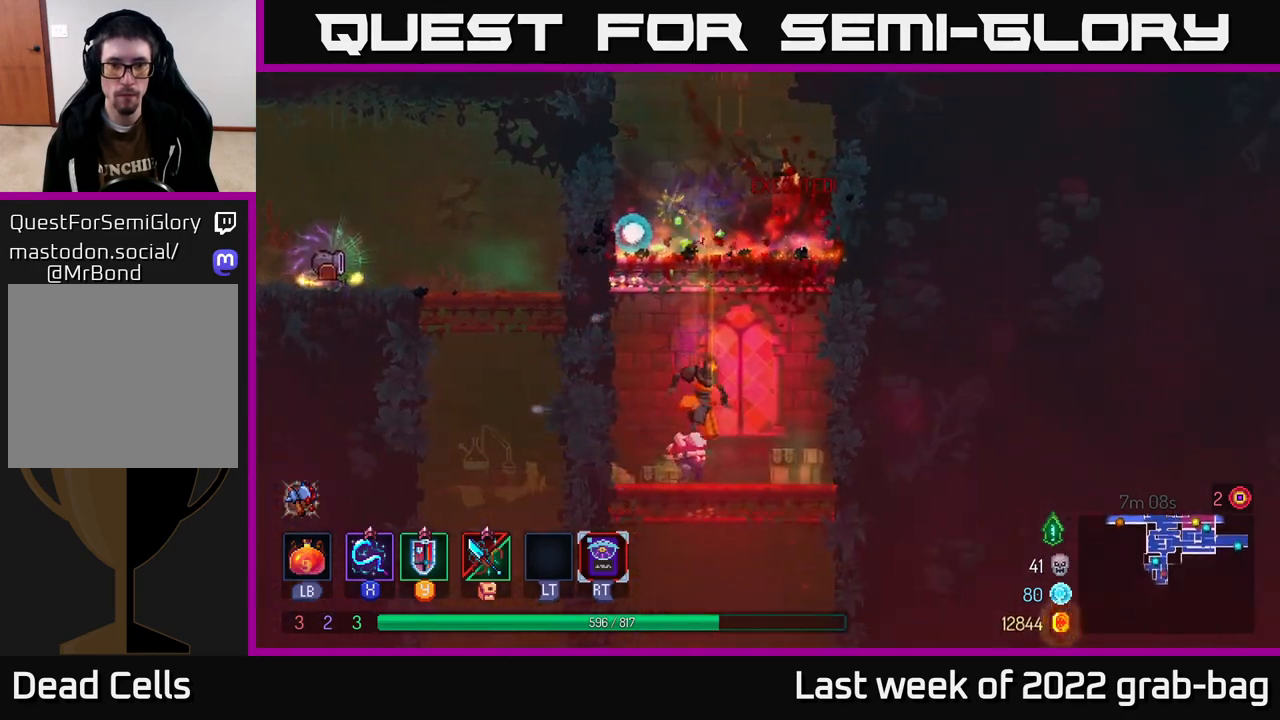
{"buttons": [], "left_stick": "left", "right_stick": "center", "events": [[117, "left_stick", "center"], [167, "left_stick", "left"], [300, "X", "down"], [417, "X", "up"]]}
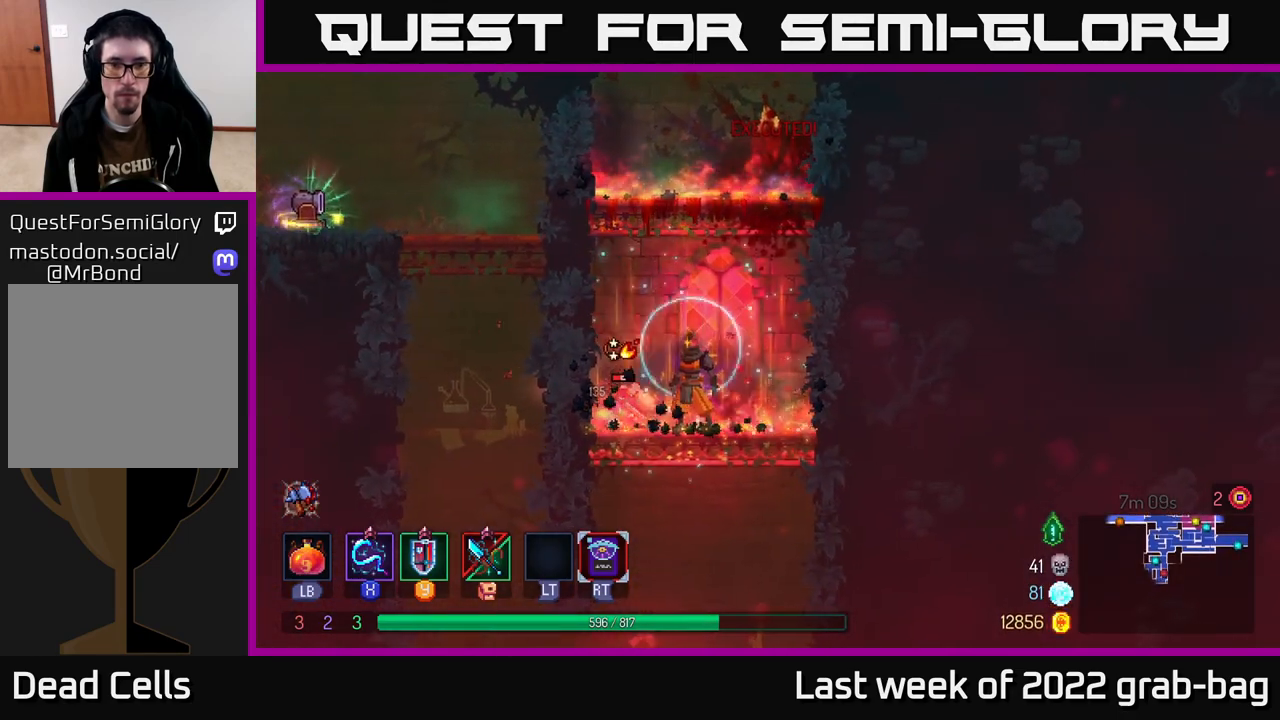
{"buttons": [], "left_stick": "down", "right_stick": "center", "events": [[150, "left_stick", "center"], [233, "left_stick", "down"]]}
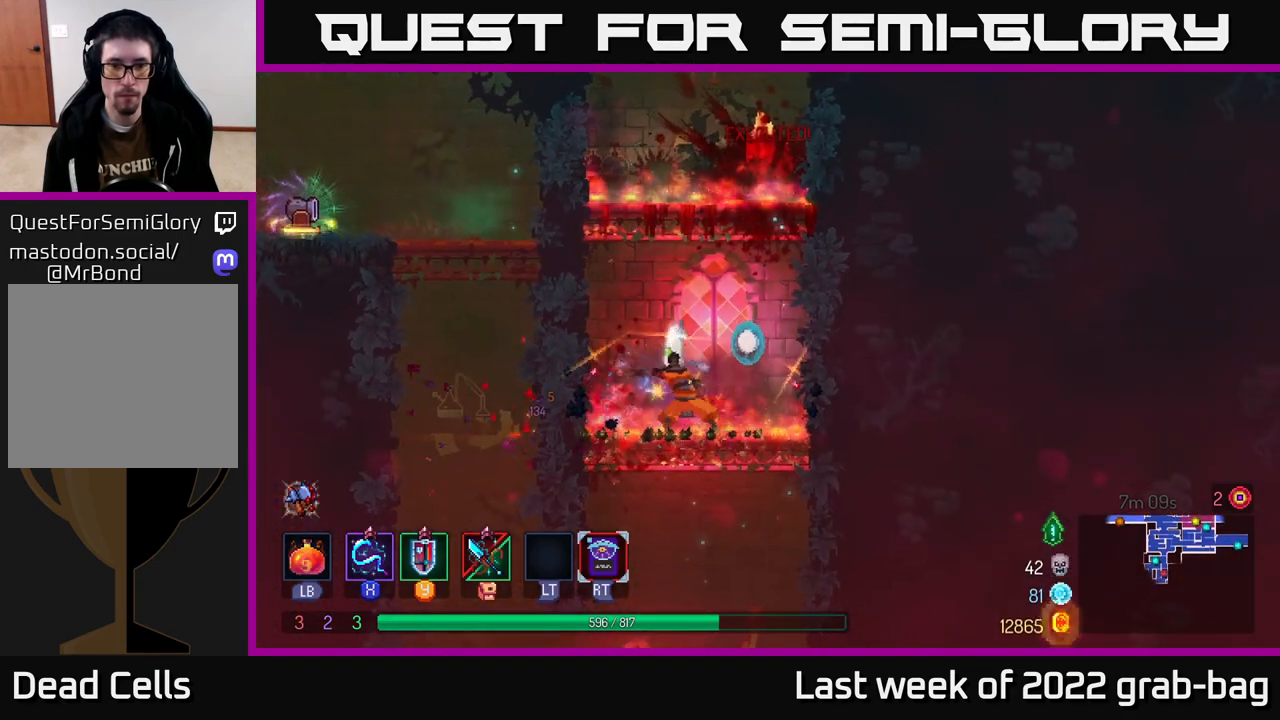
{"buttons": [], "left_stick": "left", "right_stick": "center", "events": [[33, "A", "down"], [133, "A", "up"], [233, "left_stick", "left"]]}
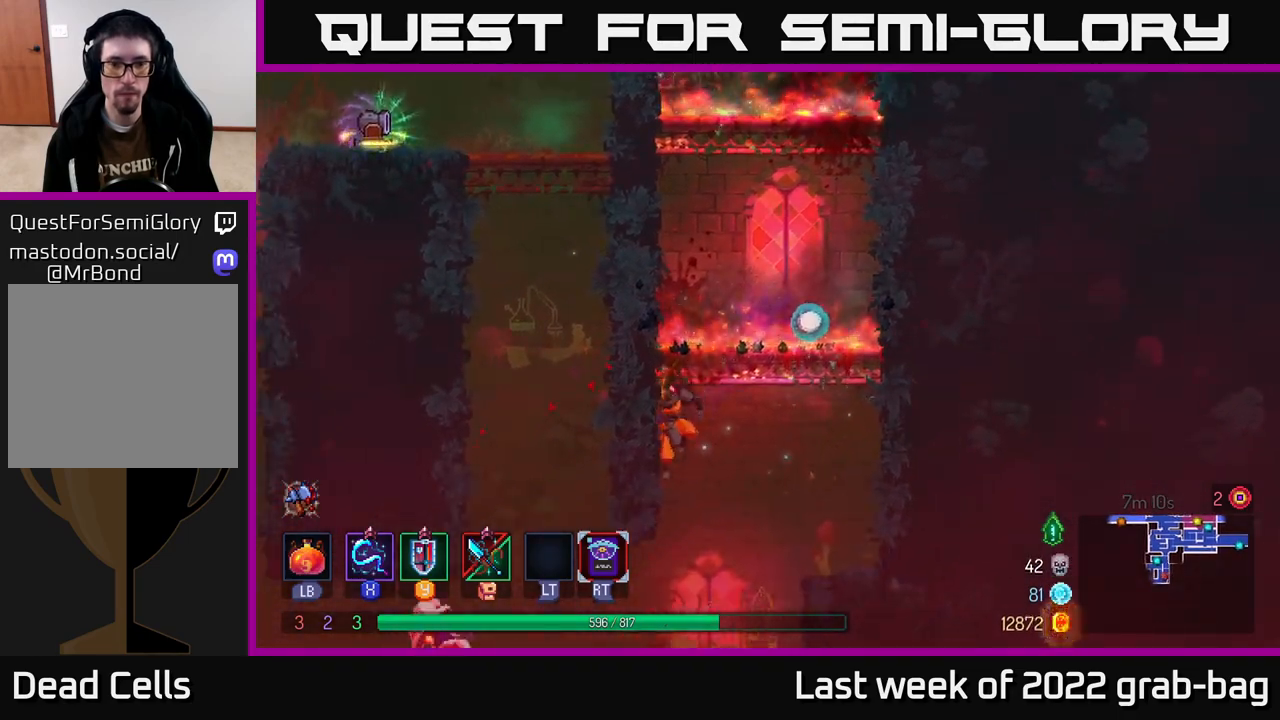
{"buttons": [], "left_stick": "left", "right_stick": "center", "events": []}
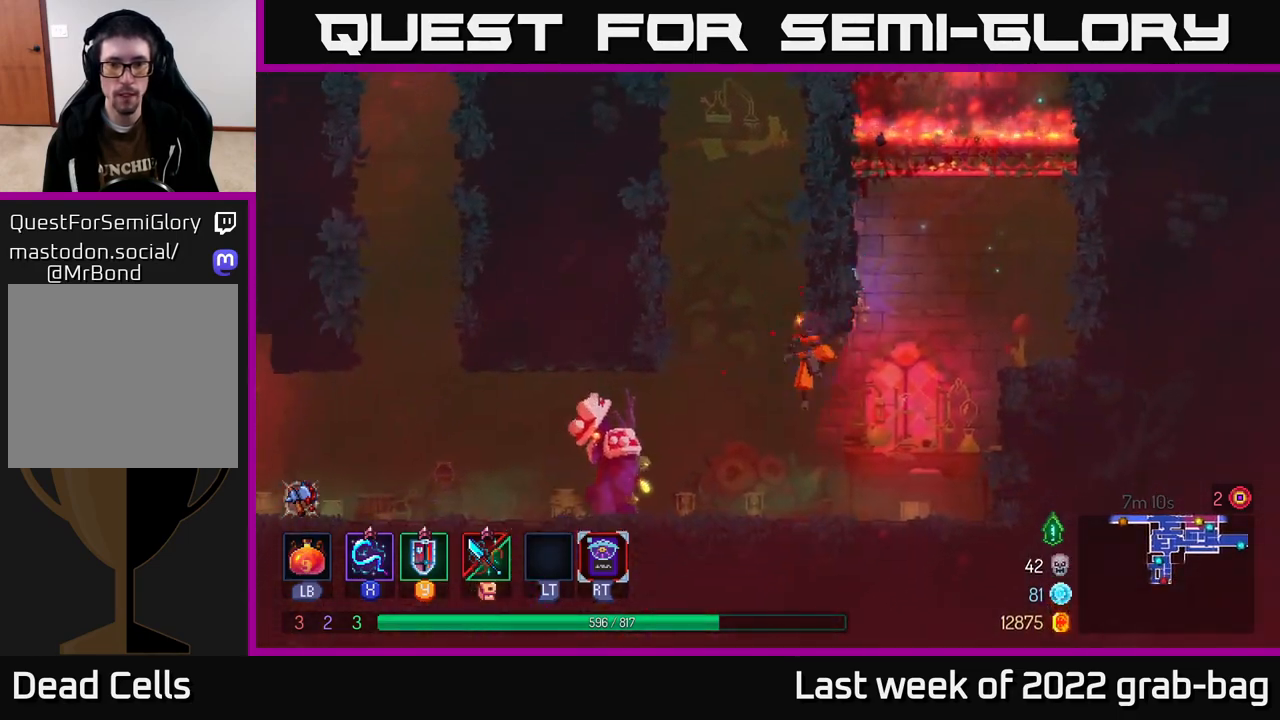
{"buttons": [], "left_stick": "left", "right_stick": "center", "events": [[33, "A", "down"], [217, "A", "up"]]}
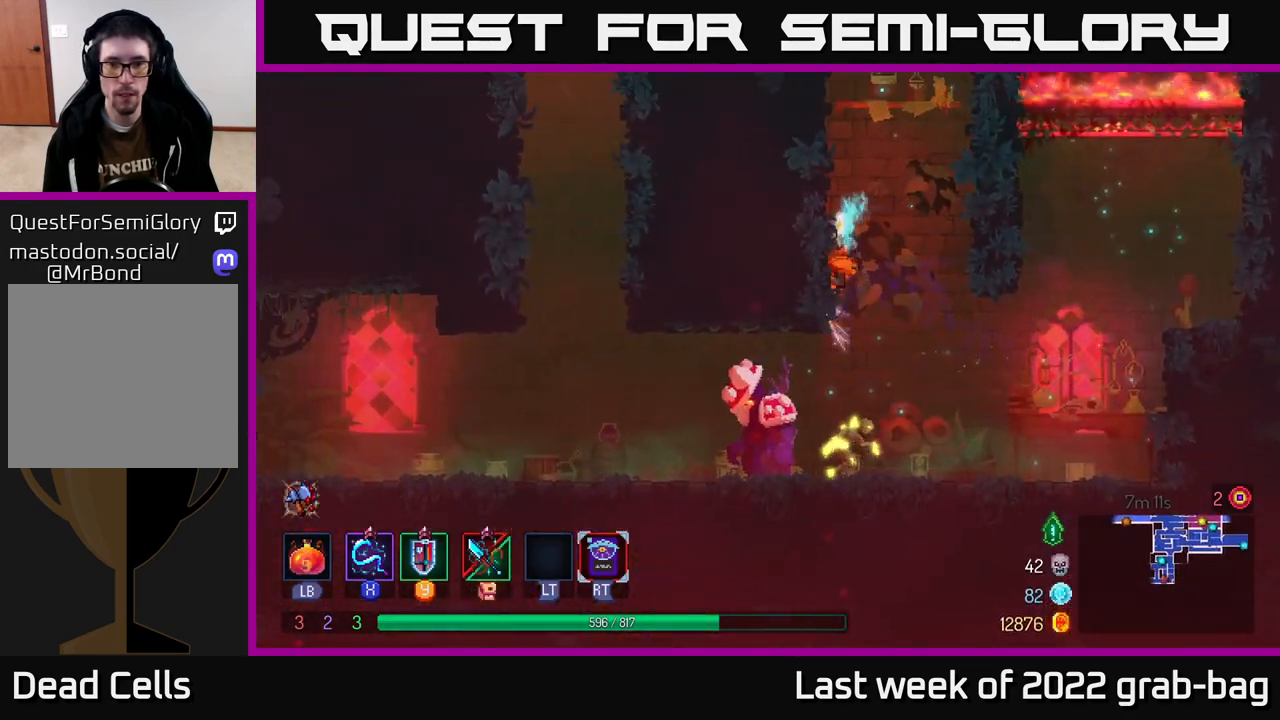
{"buttons": ["X"], "left_stick": "left", "right_stick": "center", "events": [[17, "left_stick", "down"], [67, "A", "down"], [150, "A", "up"], [217, "A", "down"], [283, "A", "up"], [333, "left_stick", "center"], [450, "X", "down"], [450, "left_stick", "left"]]}
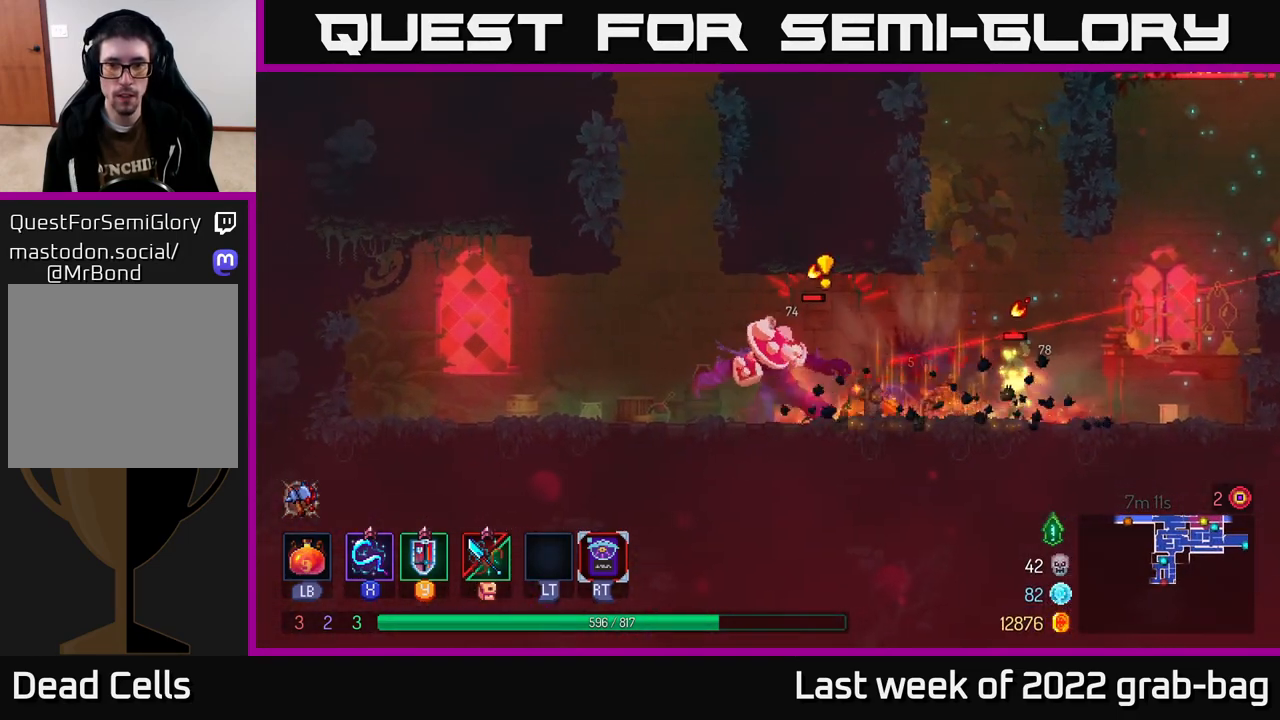
{"buttons": [], "left_stick": "left", "right_stick": "center", "events": [[33, "X", "up"], [183, "B", "down"], [267, "B", "up"], [333, "B", "down"], [417, "B", "up"]]}
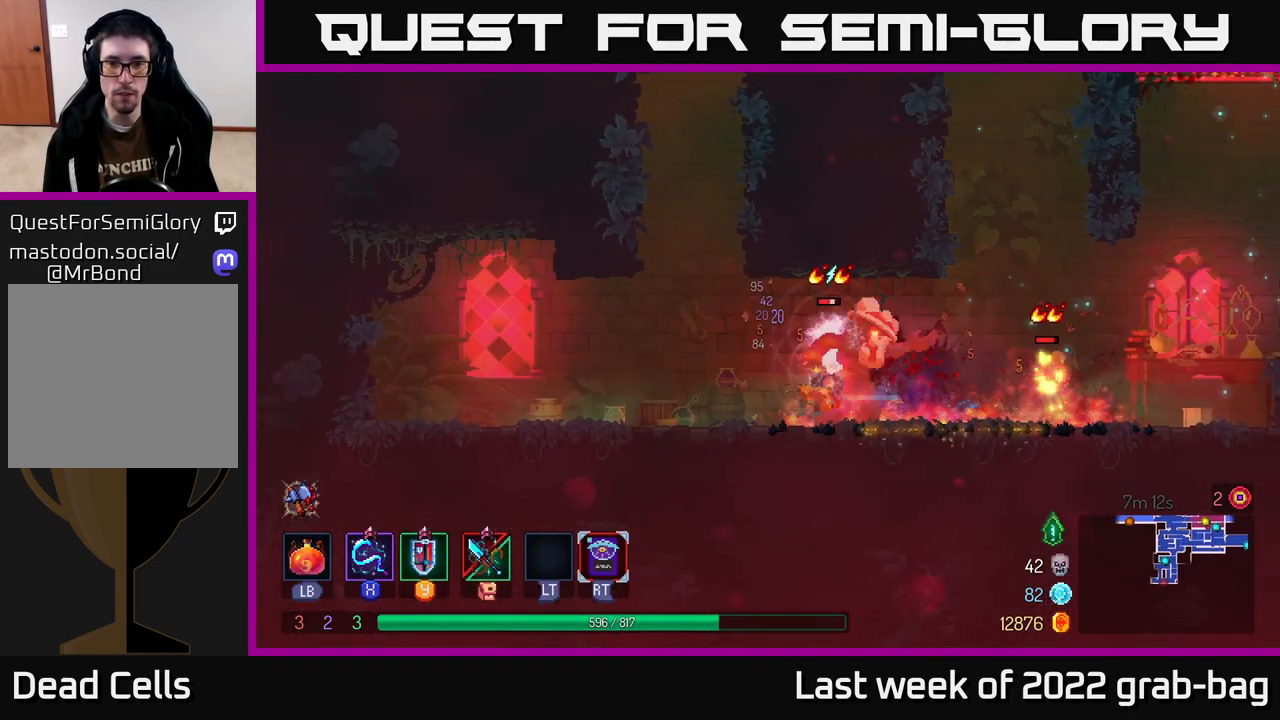
{"buttons": [], "left_stick": "center", "right_stick": "center", "events": [[33, "left_stick", "right"], [67, "X", "down"], [167, "X", "up"], [233, "X", "down"], [317, "X", "up"], [367, "left_stick", "center"], [383, "X", "down"], [483, "X", "up"]]}
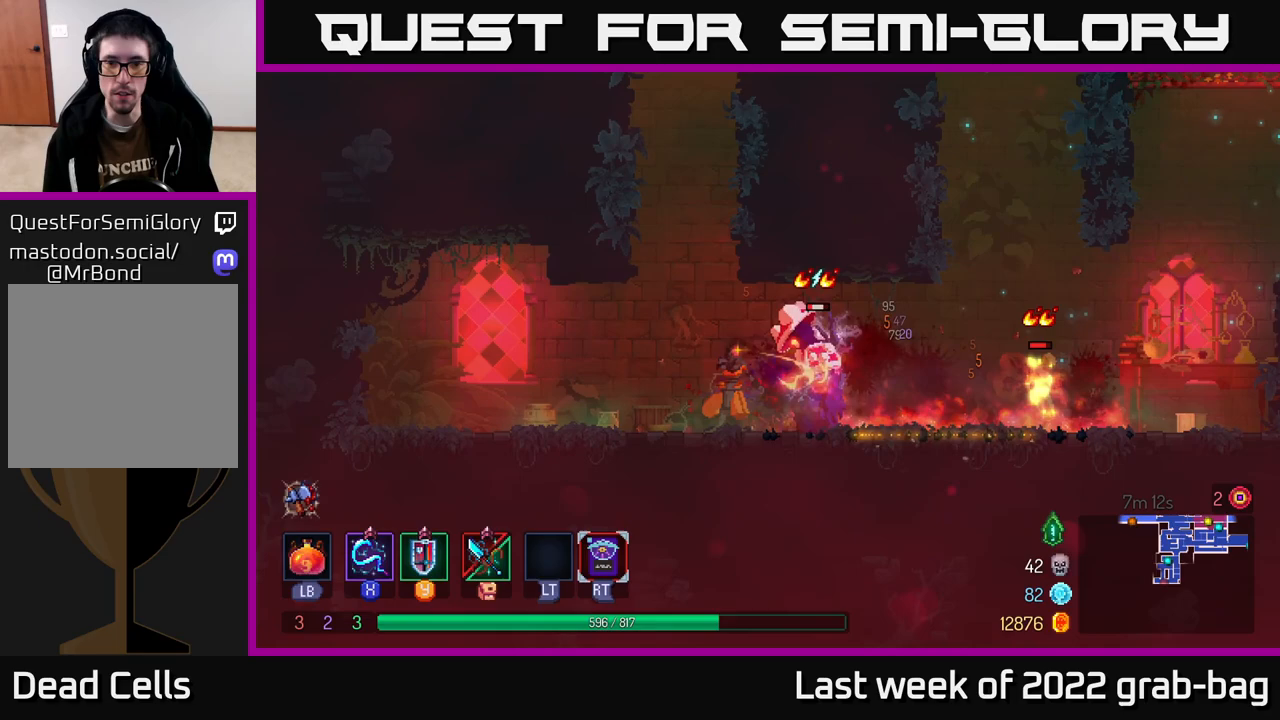
{"buttons": [], "left_stick": "right", "right_stick": "center", "events": [[50, "X", "down"], [167, "X", "up"], [217, "X", "down"], [233, "left_stick", "right"], [317, "X", "up"]]}
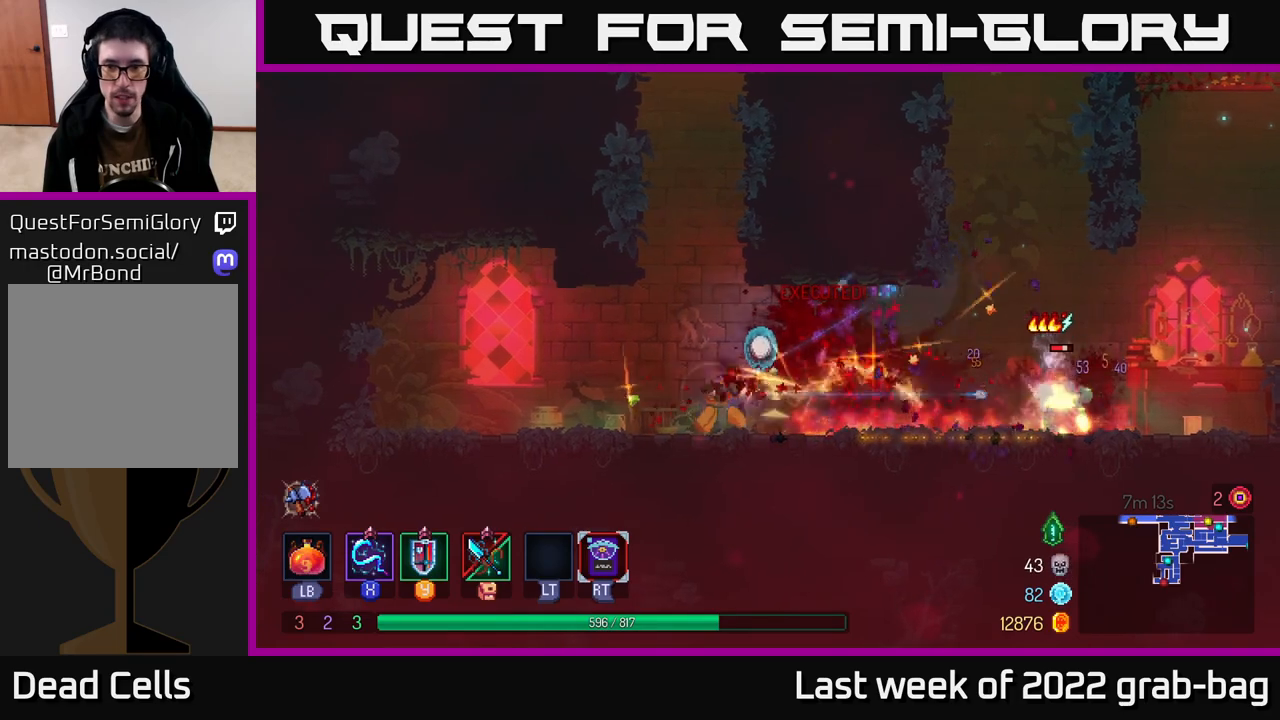
{"buttons": ["X"], "left_stick": "right", "right_stick": "center", "events": [[50, "B", "down"], [150, "B", "up"], [283, "X", "down"], [383, "X", "up"], [450, "X", "down"]]}
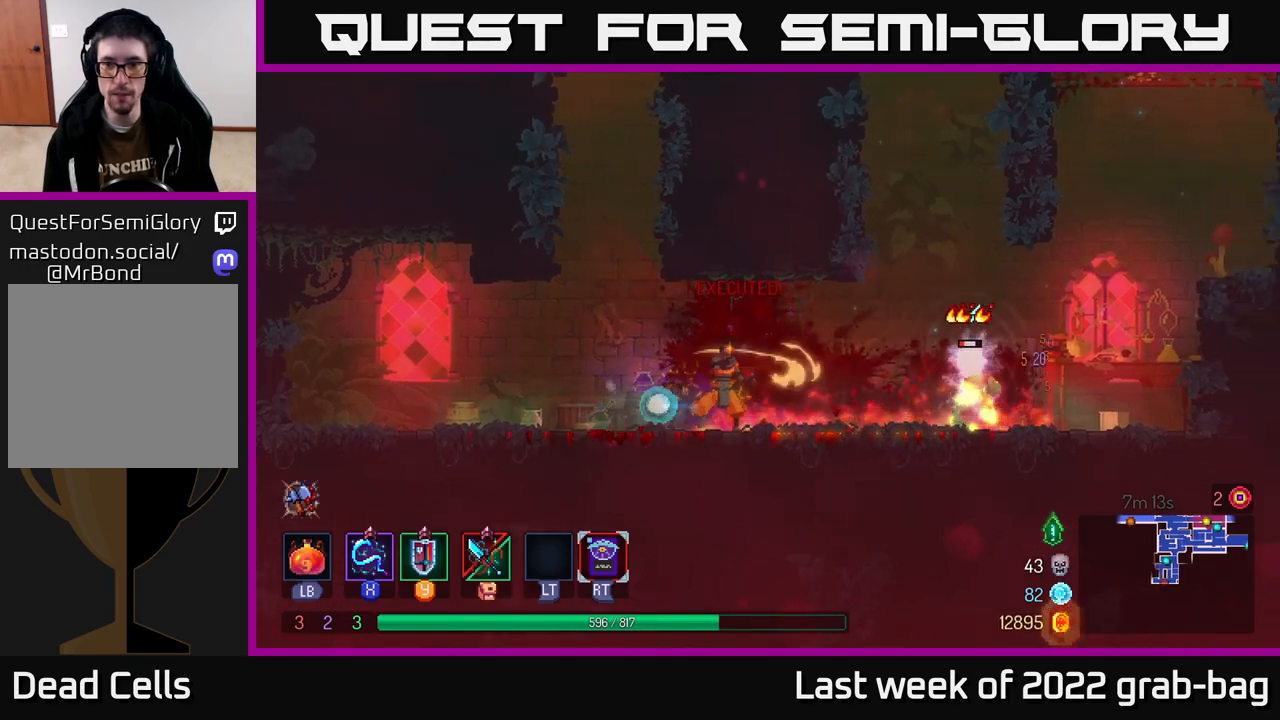
{"buttons": [], "left_stick": "right", "right_stick": "center", "events": [[50, "X", "up"], [117, "X", "down"], [217, "X", "up"], [300, "X", "down"], [333, "X", "up"]]}
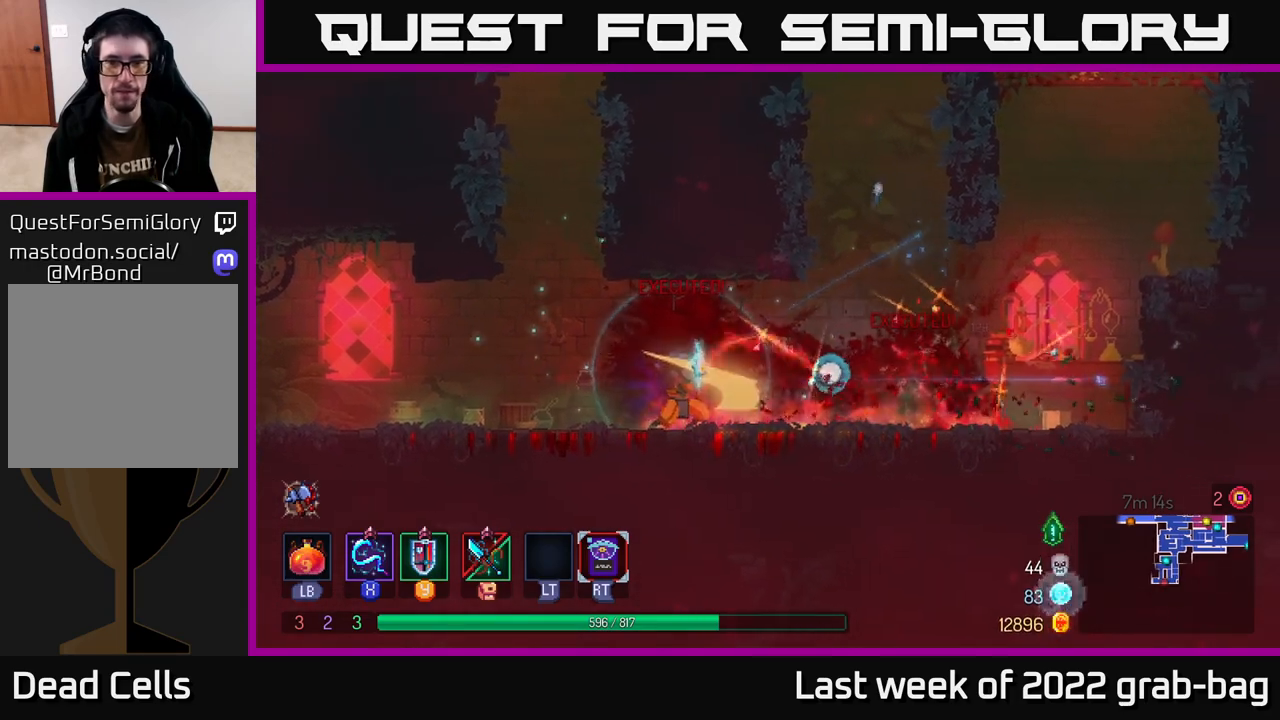
{"buttons": ["A"], "left_stick": "right", "right_stick": "center", "events": [[17, "A", "down"], [150, "A", "up"], [483, "A", "down"]]}
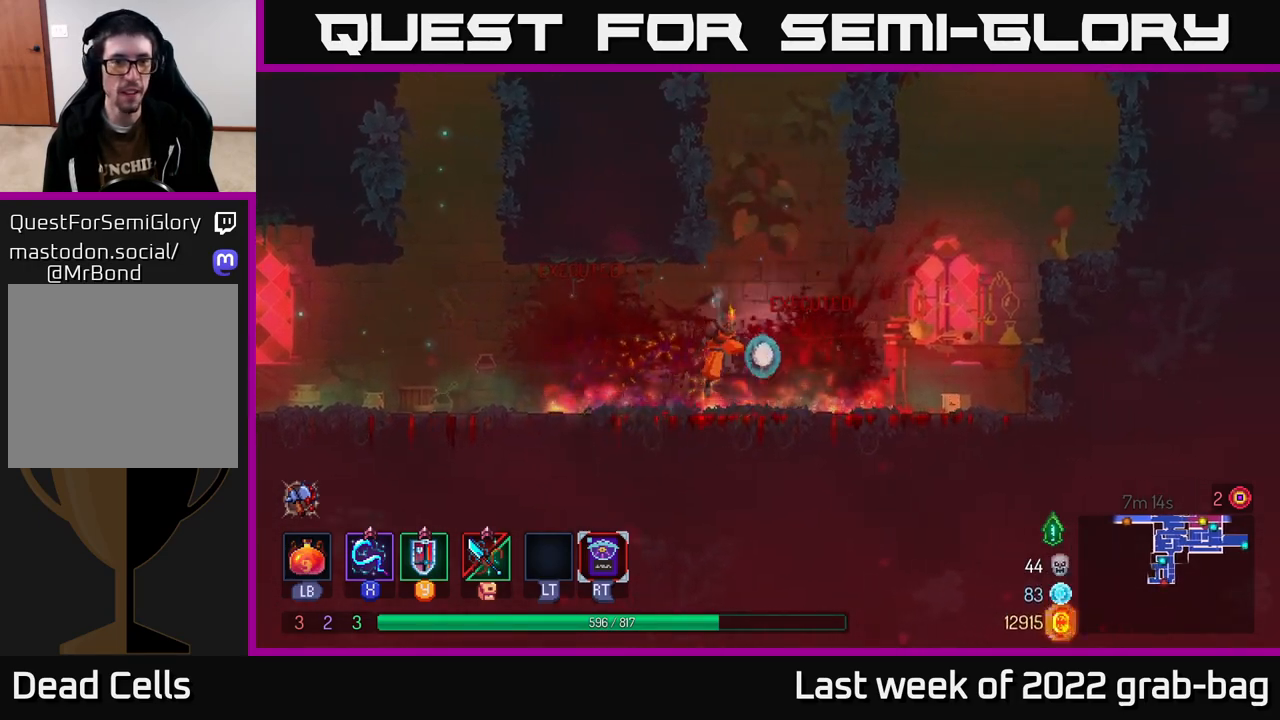
{"buttons": [], "left_stick": "left", "right_stick": "center", "events": [[67, "left_stick", "up-left"], [117, "A", "up"], [150, "left_stick", "left"], [183, "A", "down"], [383, "A", "up"]]}
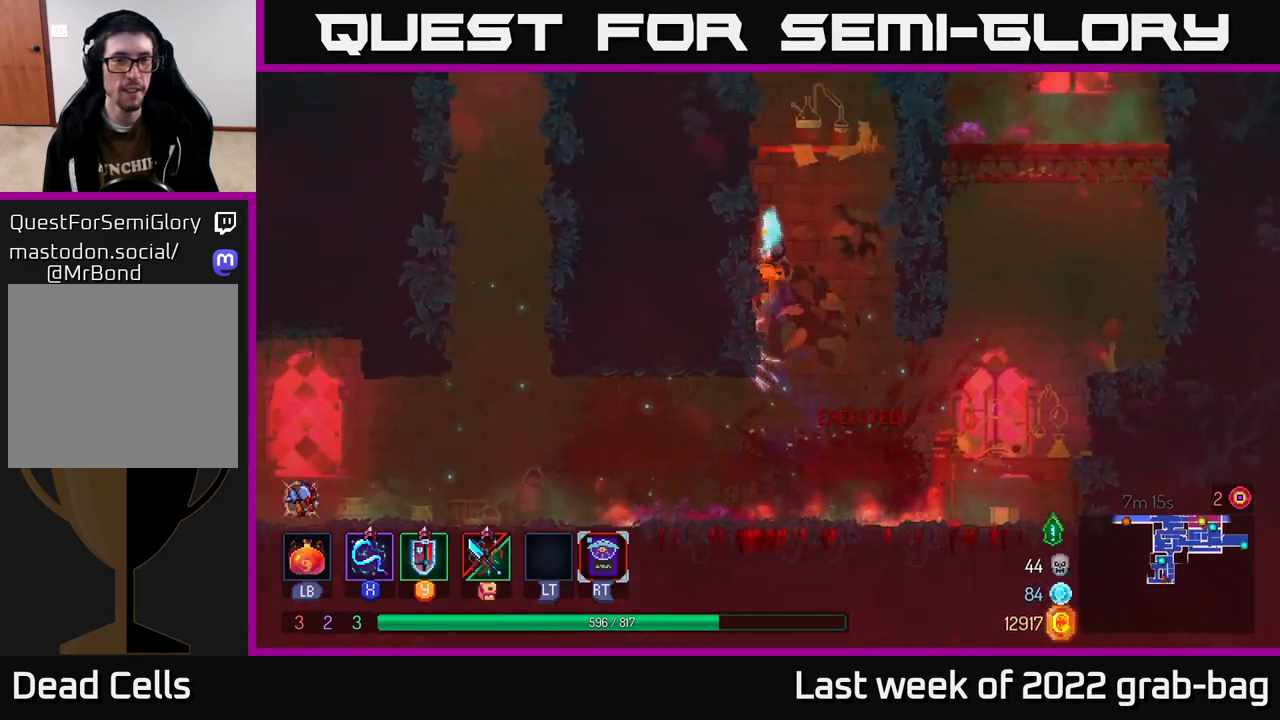
{"buttons": ["A"], "left_stick": "left", "right_stick": "center", "events": [[33, "left_stick", "right"], [50, "A", "down"], [233, "A", "up"], [350, "A", "down"], [350, "left_stick", "left"]]}
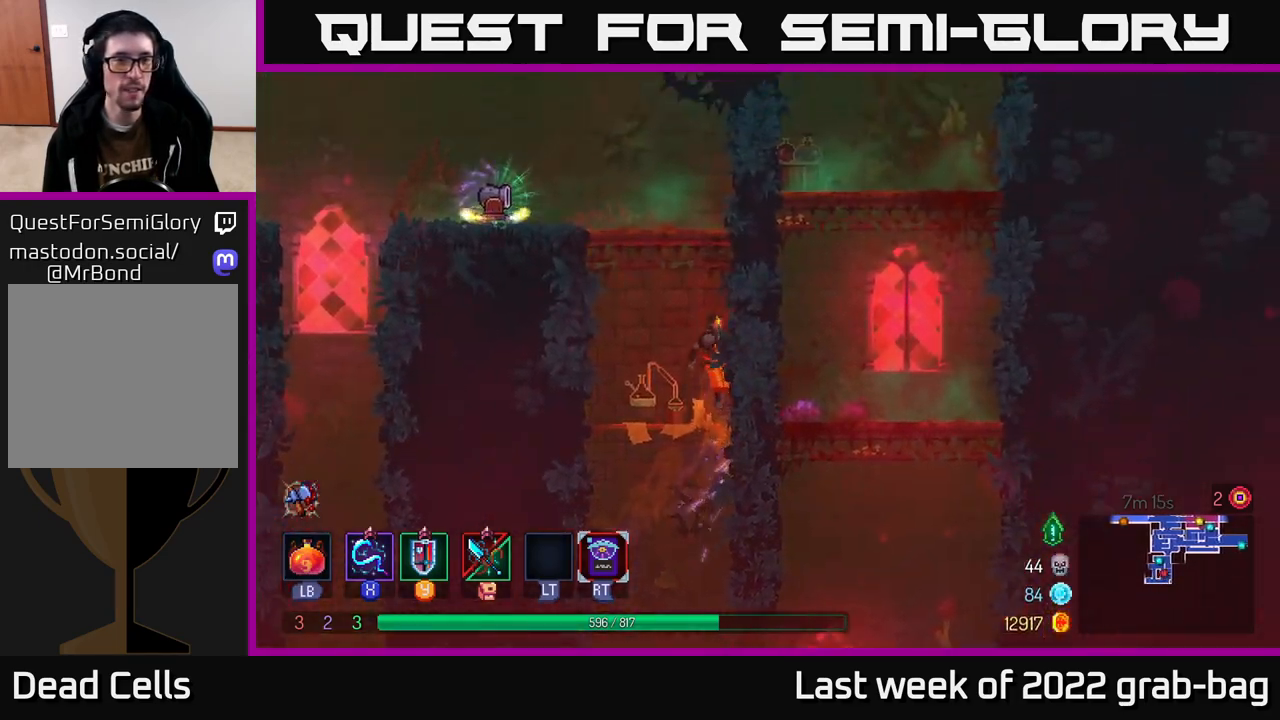
{"buttons": [], "left_stick": "left", "right_stick": "center", "events": [[33, "A", "up"], [133, "A", "down"], [300, "A", "up"]]}
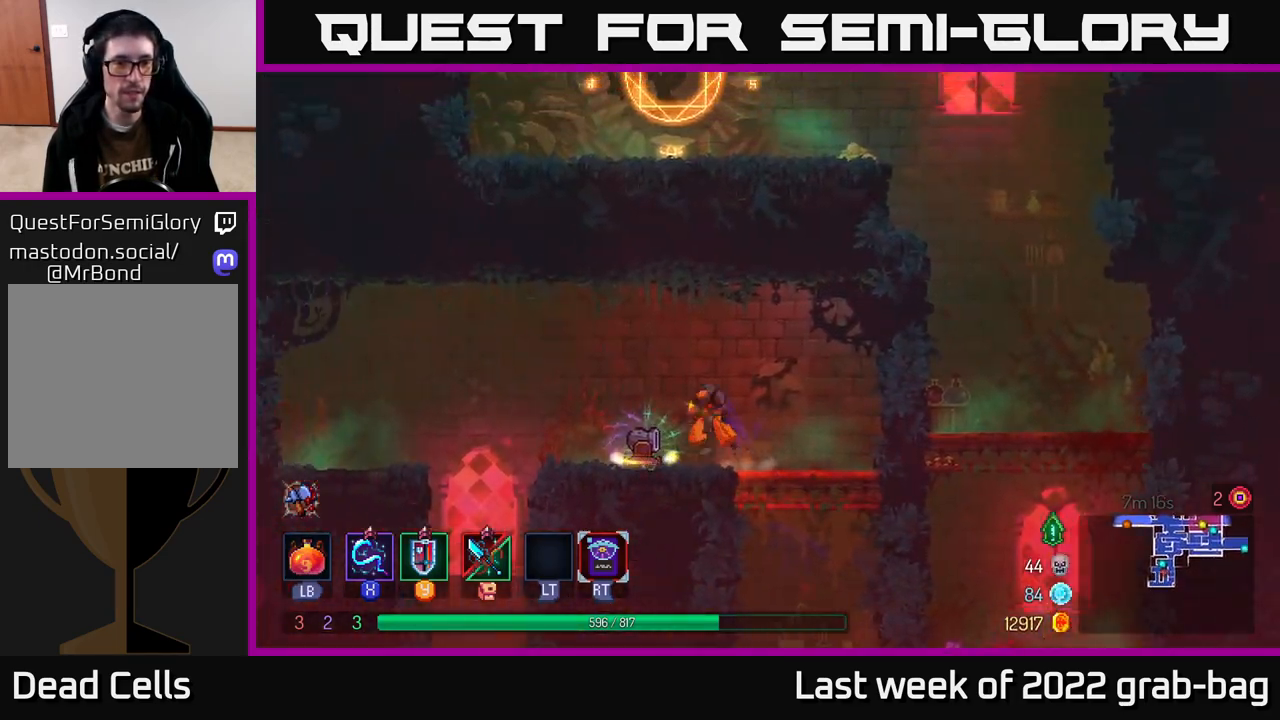
{"buttons": [], "left_stick": "center", "right_stick": "center", "events": [[150, "left_stick", "center"], [233, "R1", "down"], [333, "R1", "up"]]}
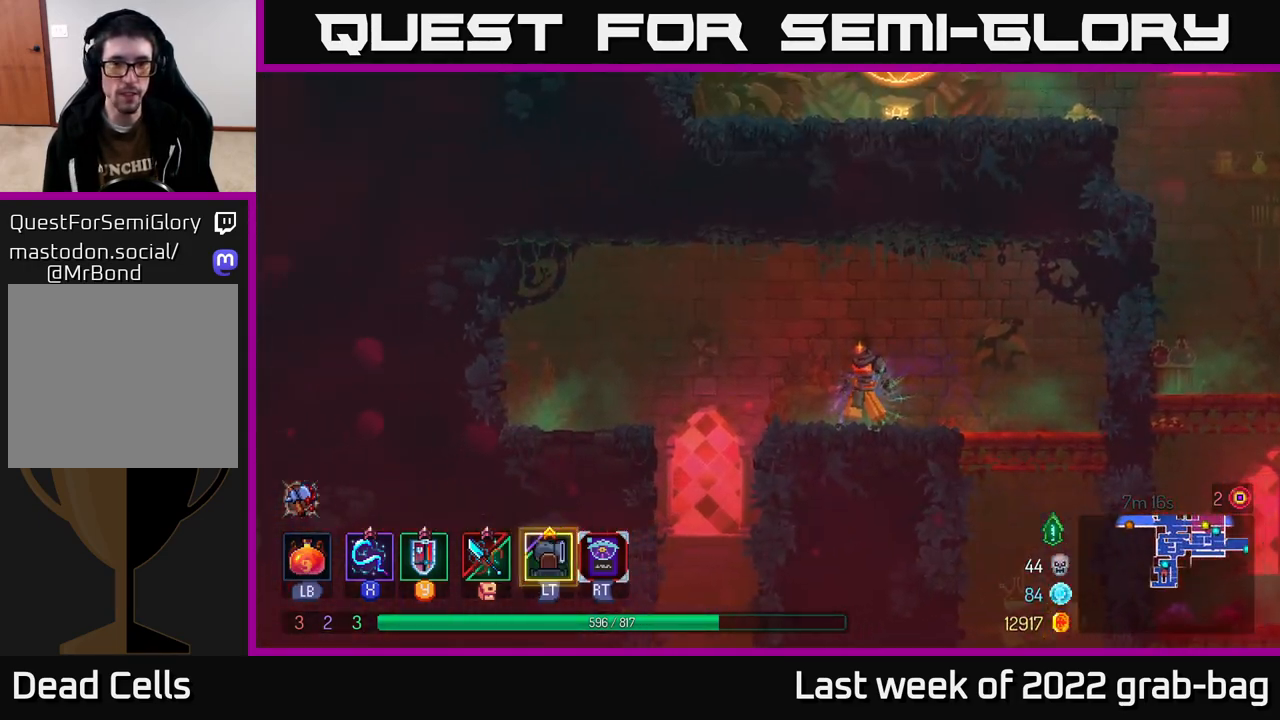
{"buttons": [], "left_stick": "center", "right_stick": "center", "events": []}
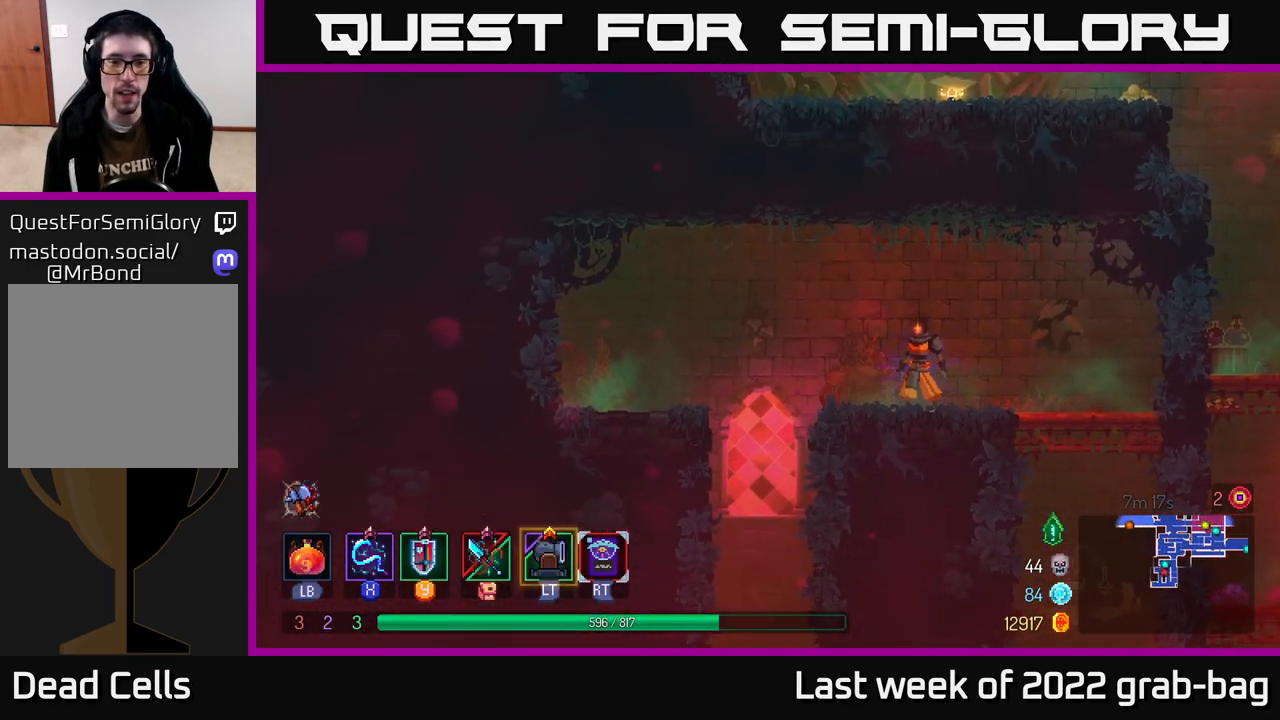
{"buttons": [], "left_stick": "center", "right_stick": "center", "events": []}
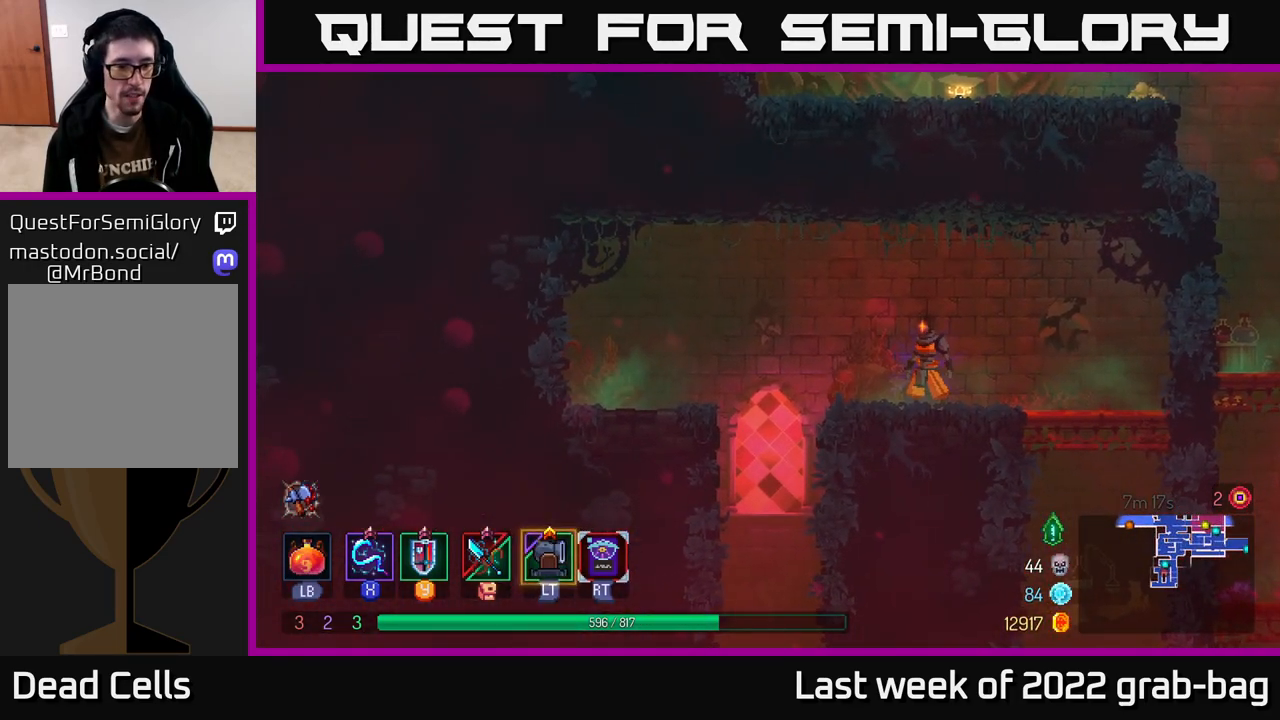
{"buttons": [], "left_stick": "up-left", "right_stick": "down", "events": [[133, "left_stick", "left"], [350, "right_stick", "down"], [400, "left_stick", "up-left"]]}
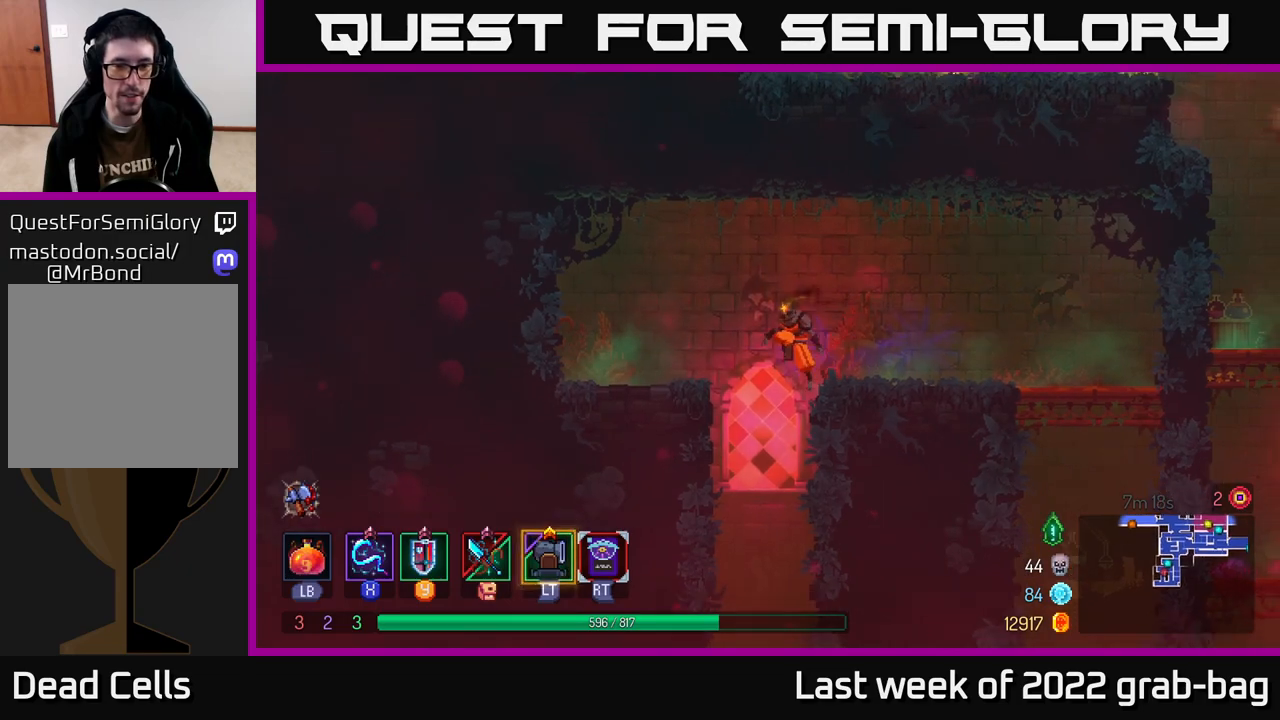
{"buttons": [], "left_stick": "center", "right_stick": "center", "events": [[83, "left_stick", "down"], [83, "right_stick", "center"], [167, "A", "down"], [250, "A", "up"], [367, "left_stick", "center"]]}